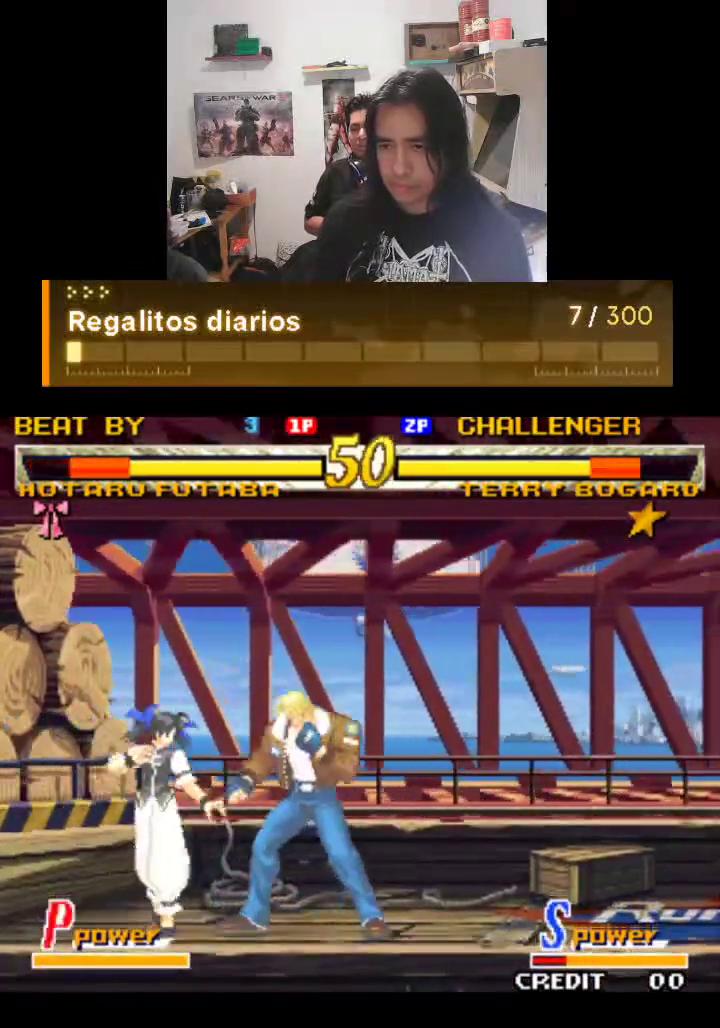
Gameplay with a controller (arcade stick); each line is a JSON object with the inputs held at the frame after it. "events" lists button and stick changes between this image and that frame as [ms after this image, input, new state], when the widget could be followed in between. Not read: L3 R3.
{"buttons": ["TRIANGLE"], "left_stick": "center", "events": []}
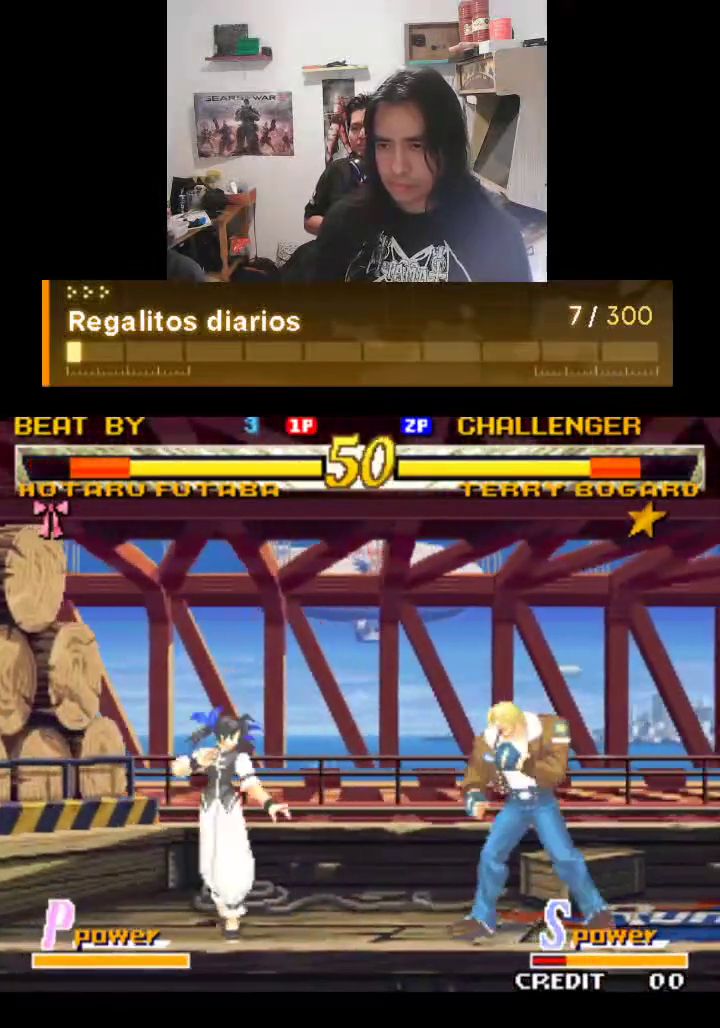
{"buttons": ["TRIANGLE"], "left_stick": "center", "events": []}
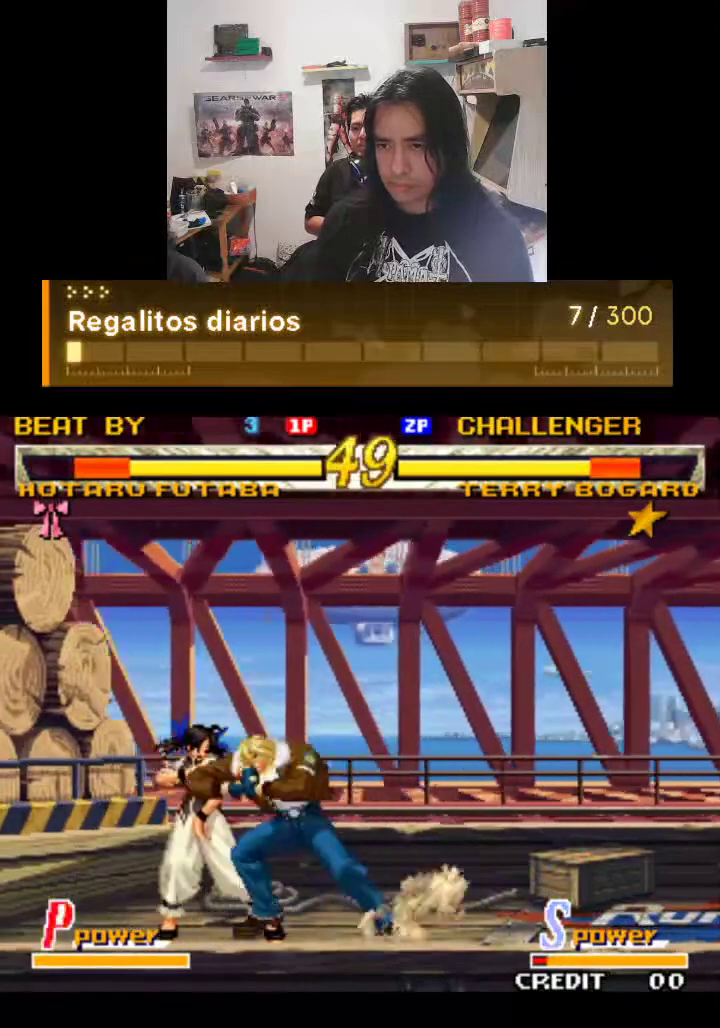
{"buttons": ["TRIANGLE"], "left_stick": "center", "events": []}
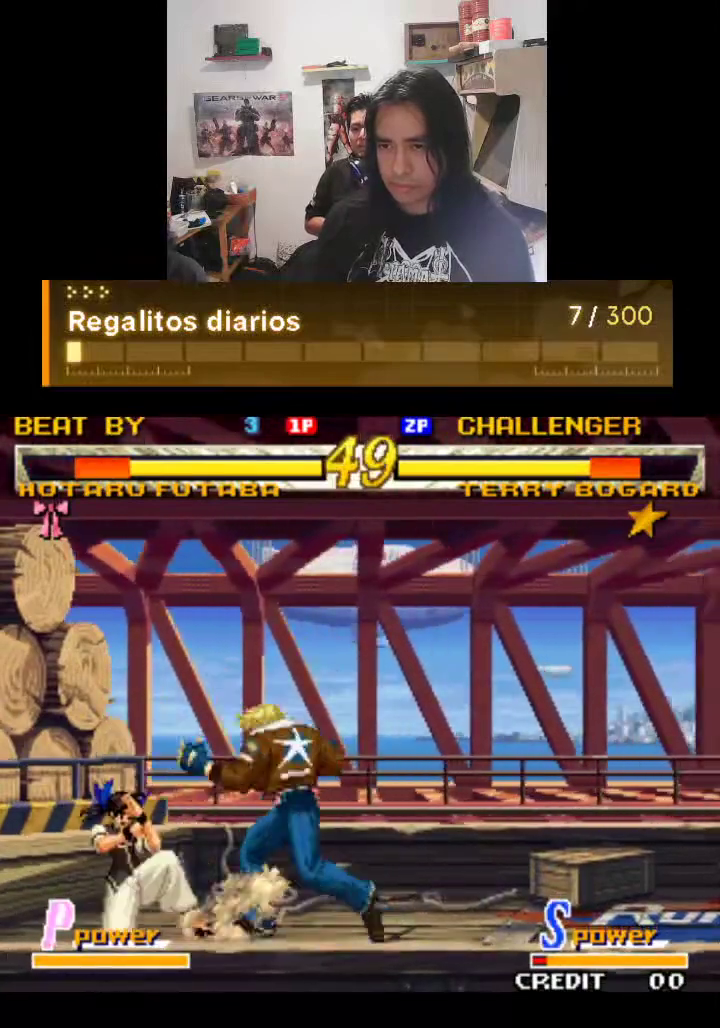
{"buttons": ["TRIANGLE"], "left_stick": "center", "events": []}
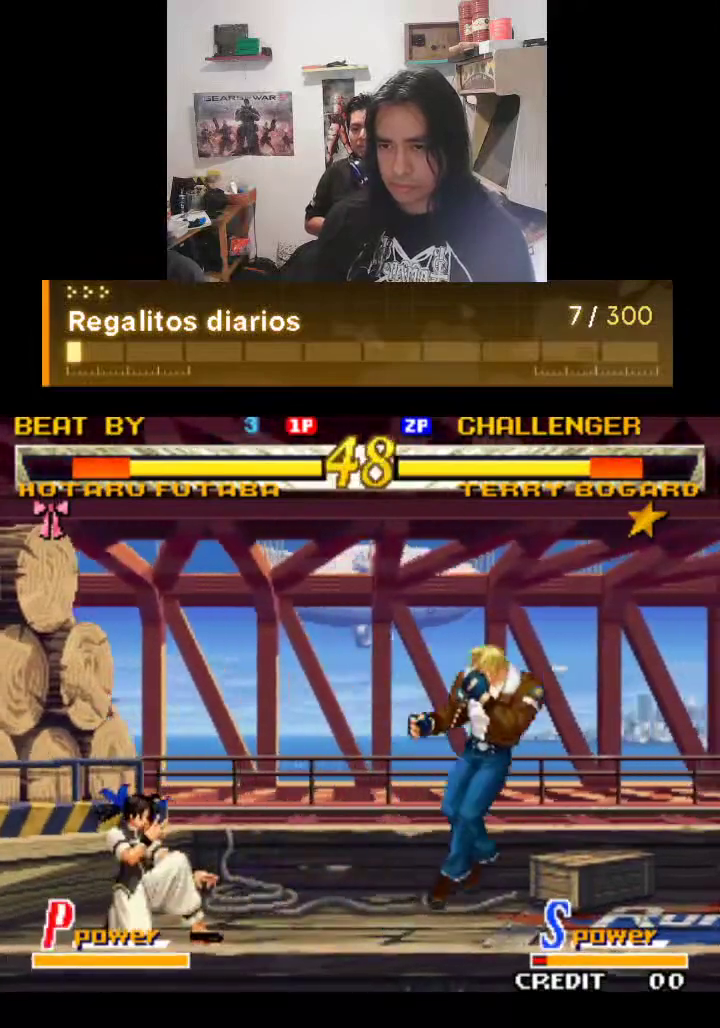
{"buttons": ["TRIANGLE"], "left_stick": "center", "events": [[467, "R1", "down"], [500, "R1", "up"]]}
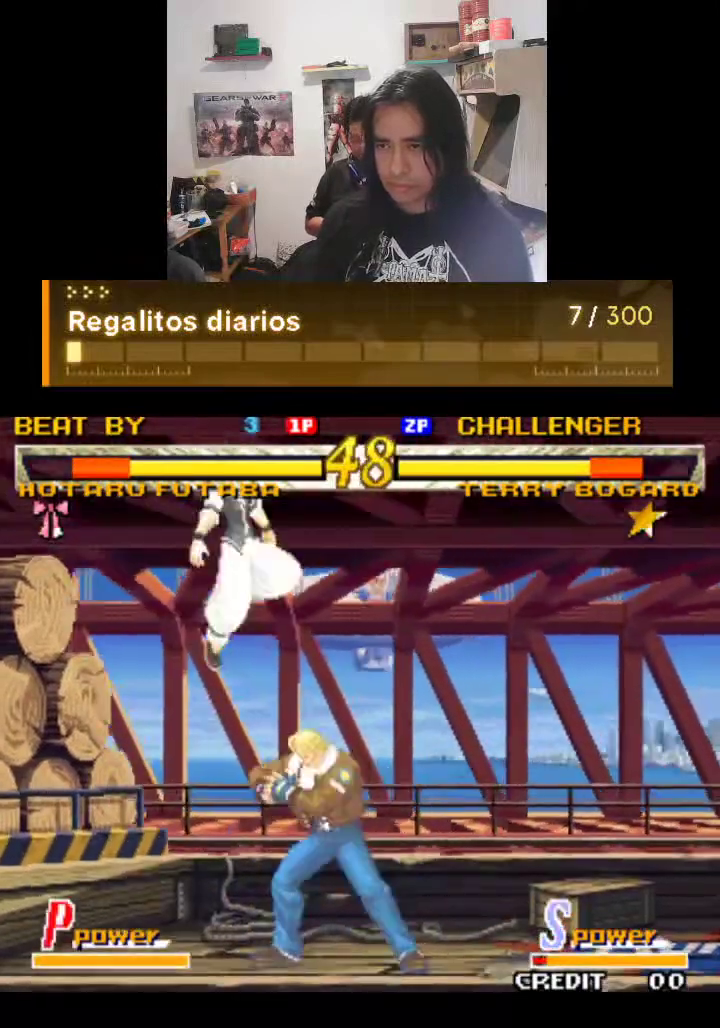
{"buttons": ["TRIANGLE"], "left_stick": "center", "events": []}
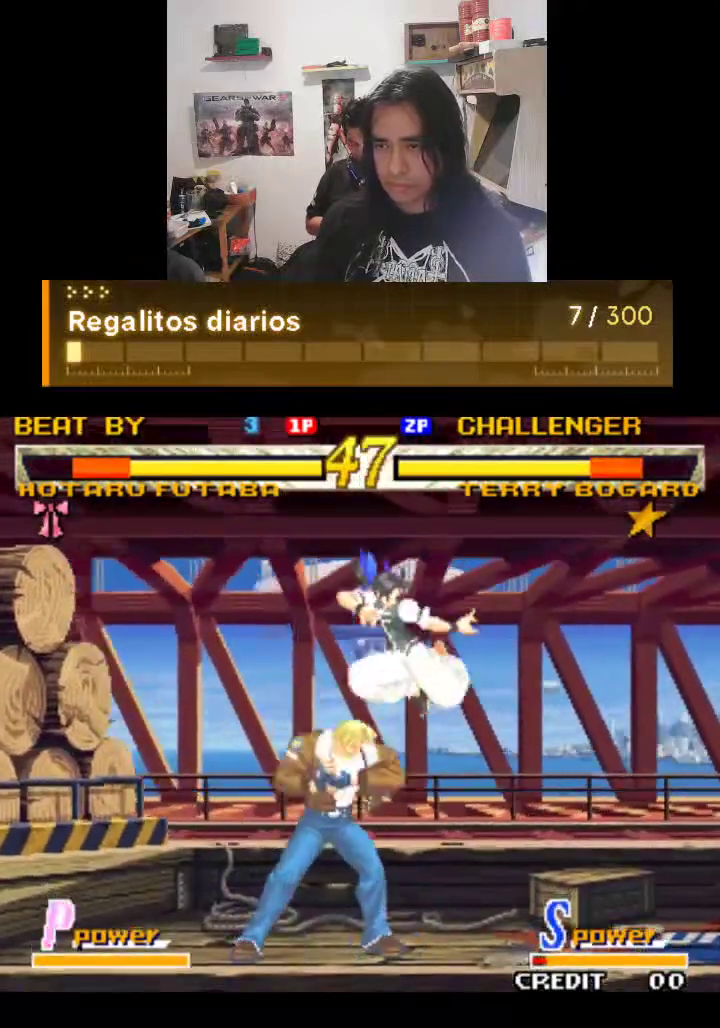
{"buttons": ["TRIANGLE"], "left_stick": "center", "events": []}
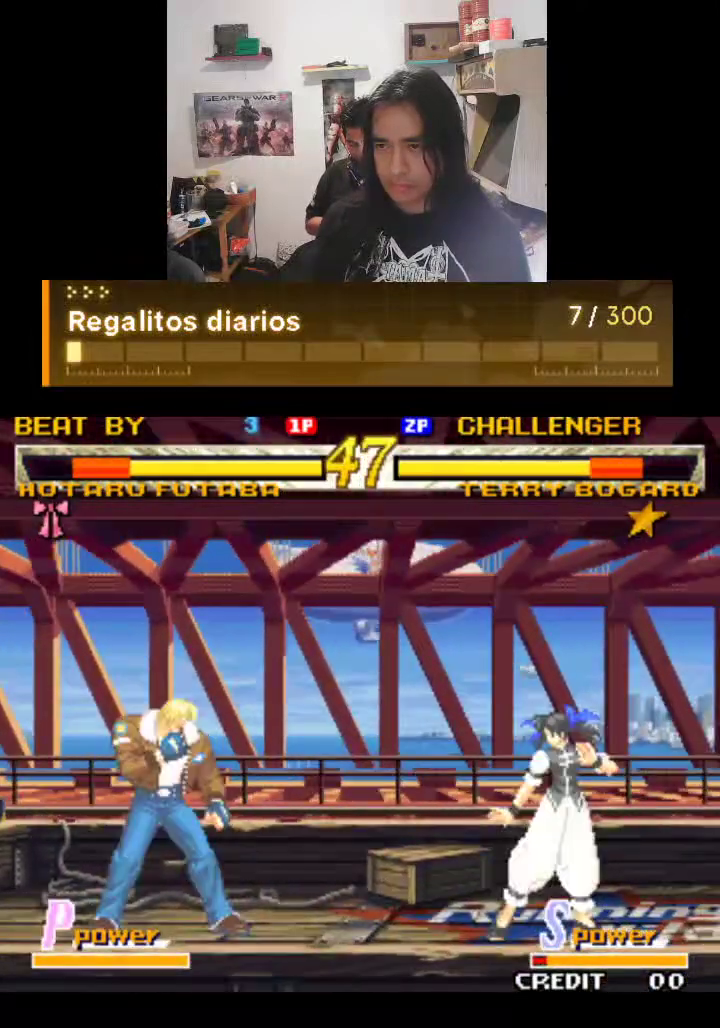
{"buttons": ["TRIANGLE"], "left_stick": "center", "events": []}
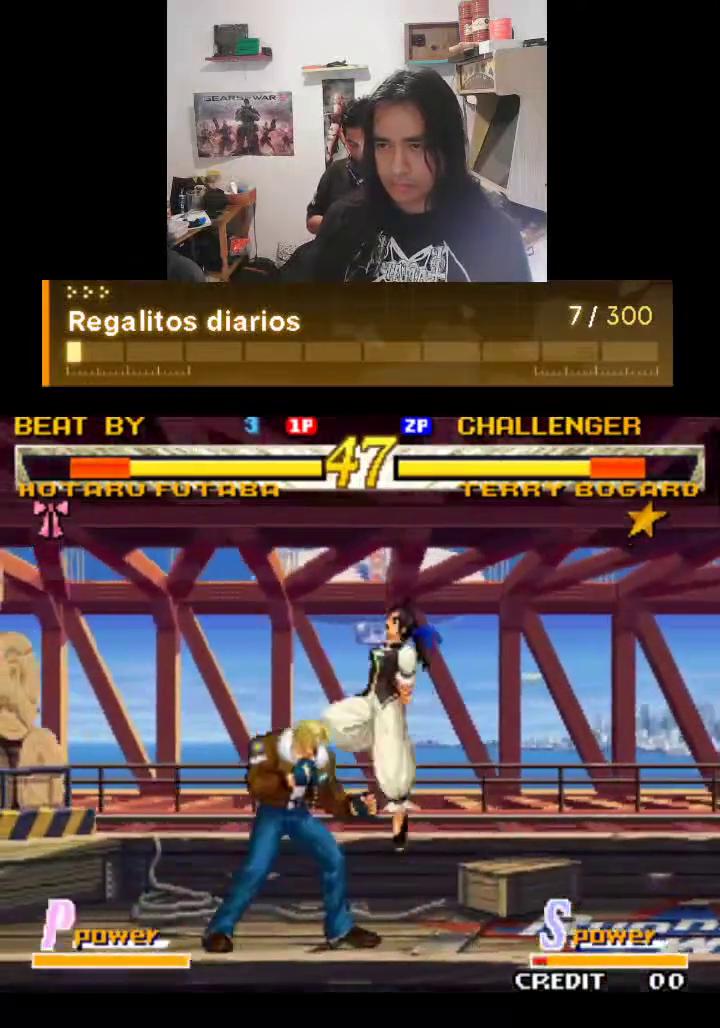
{"buttons": ["TRIANGLE"], "left_stick": "center", "events": []}
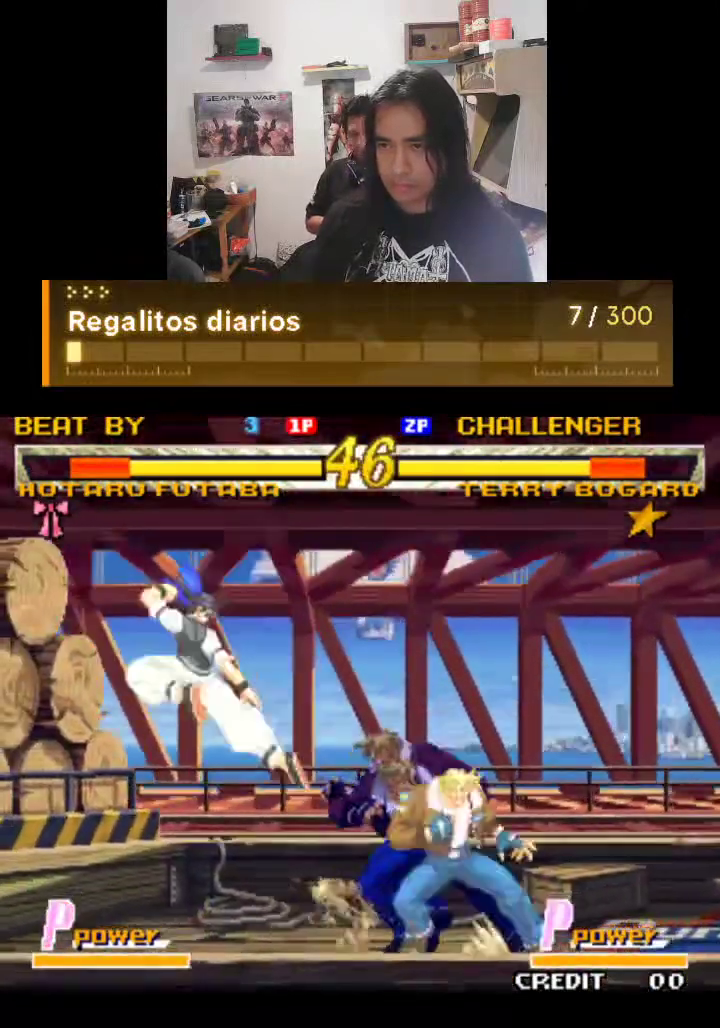
{"buttons": ["TRIANGLE"], "left_stick": "center", "events": []}
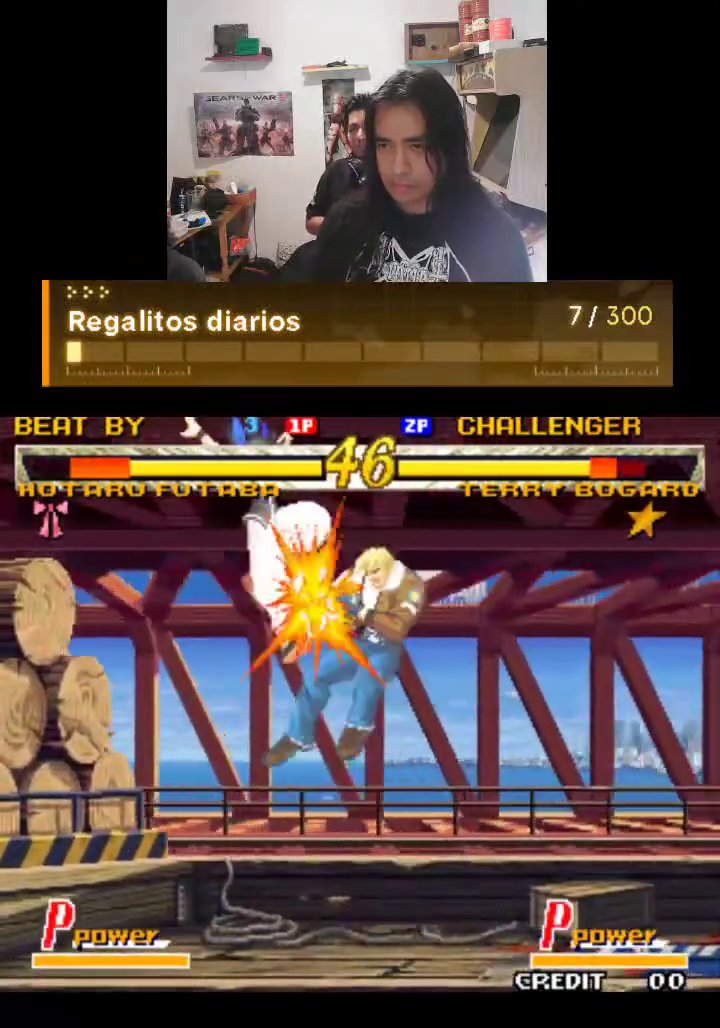
{"buttons": ["TRIANGLE"], "left_stick": "center", "events": []}
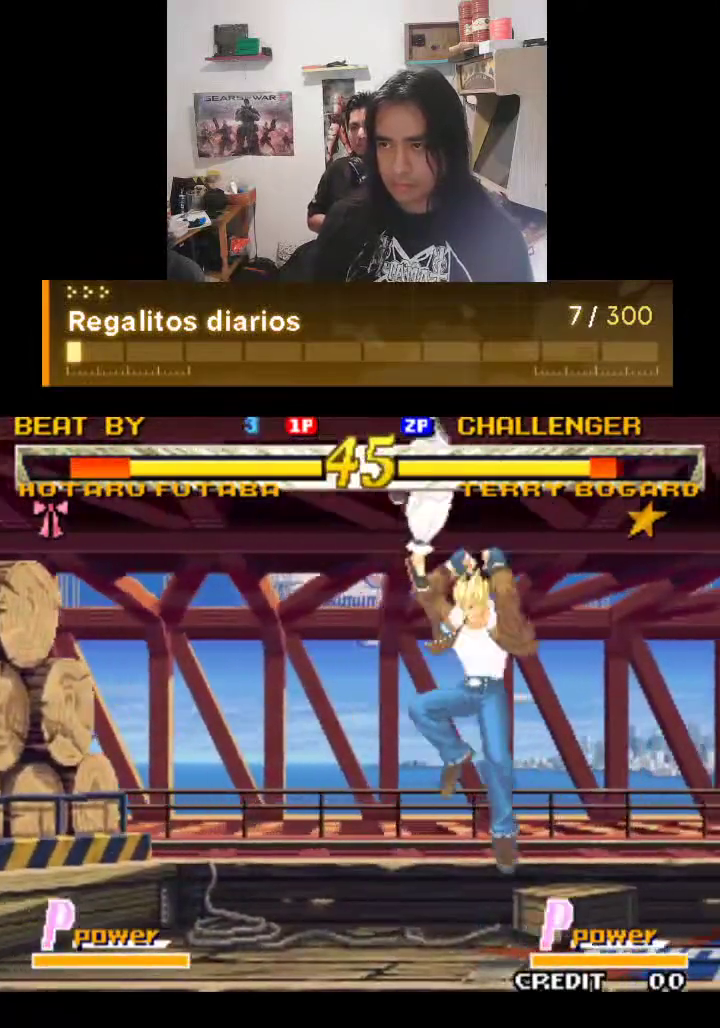
{"buttons": ["TRIANGLE"], "left_stick": "center", "events": []}
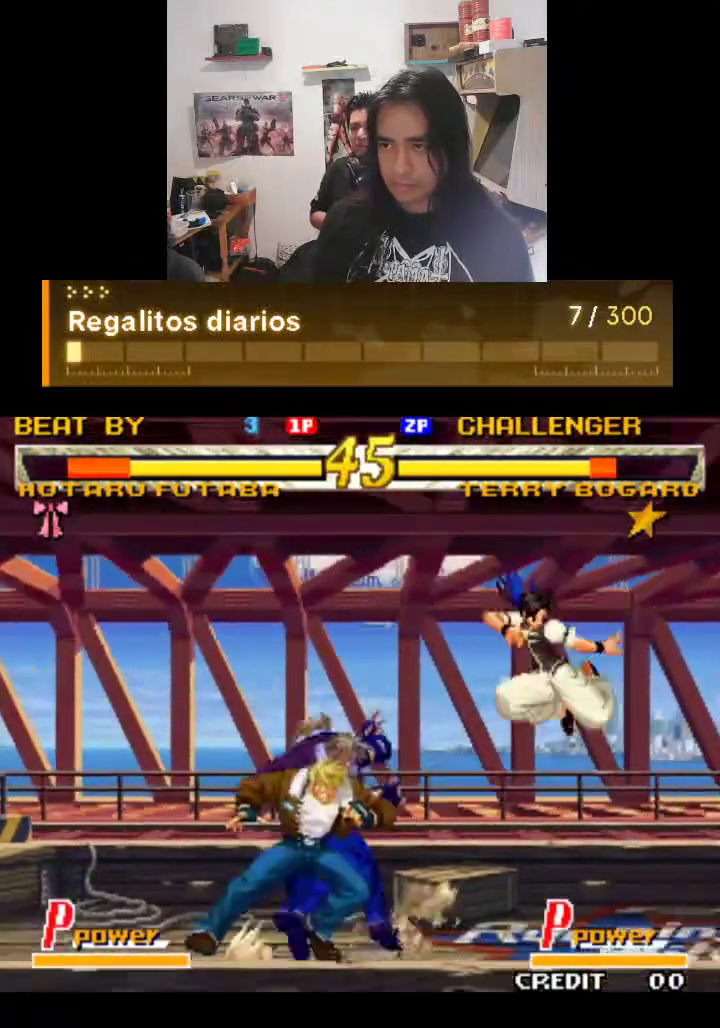
{"buttons": ["TRIANGLE"], "left_stick": "center", "events": []}
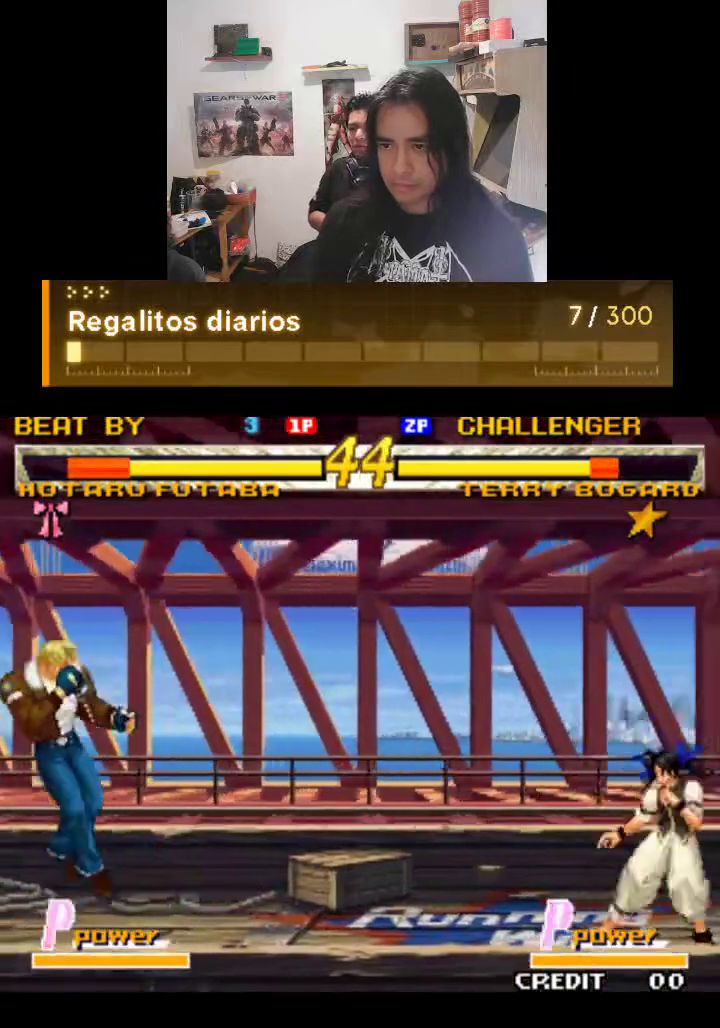
{"buttons": ["TRIANGLE"], "left_stick": "center", "events": []}
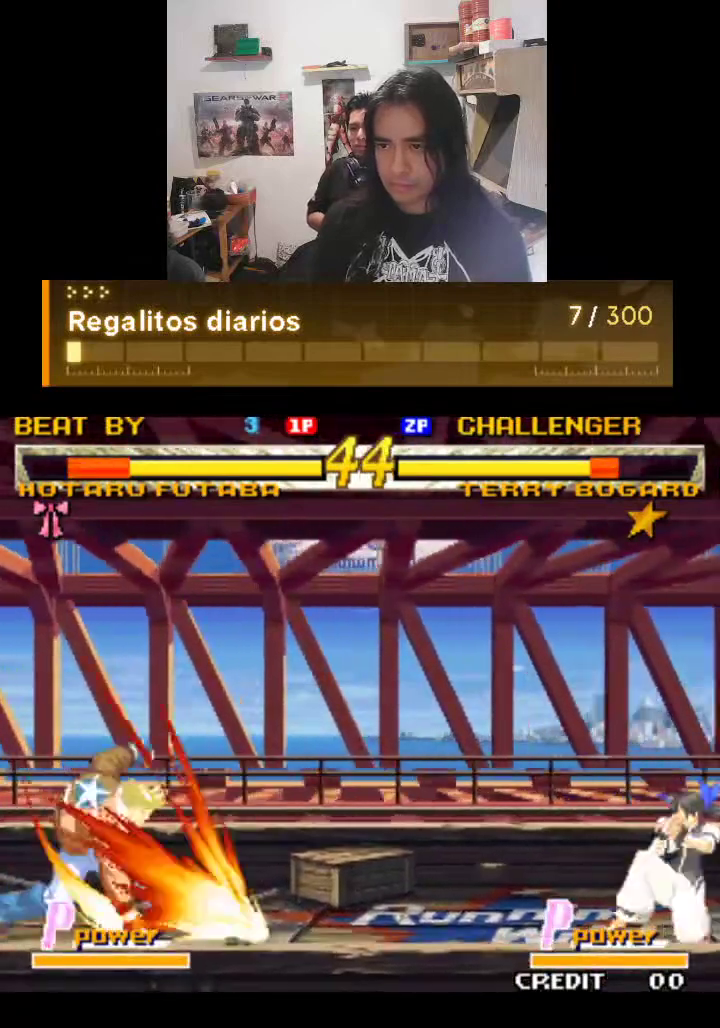
{"buttons": ["TRIANGLE"], "left_stick": "center", "events": []}
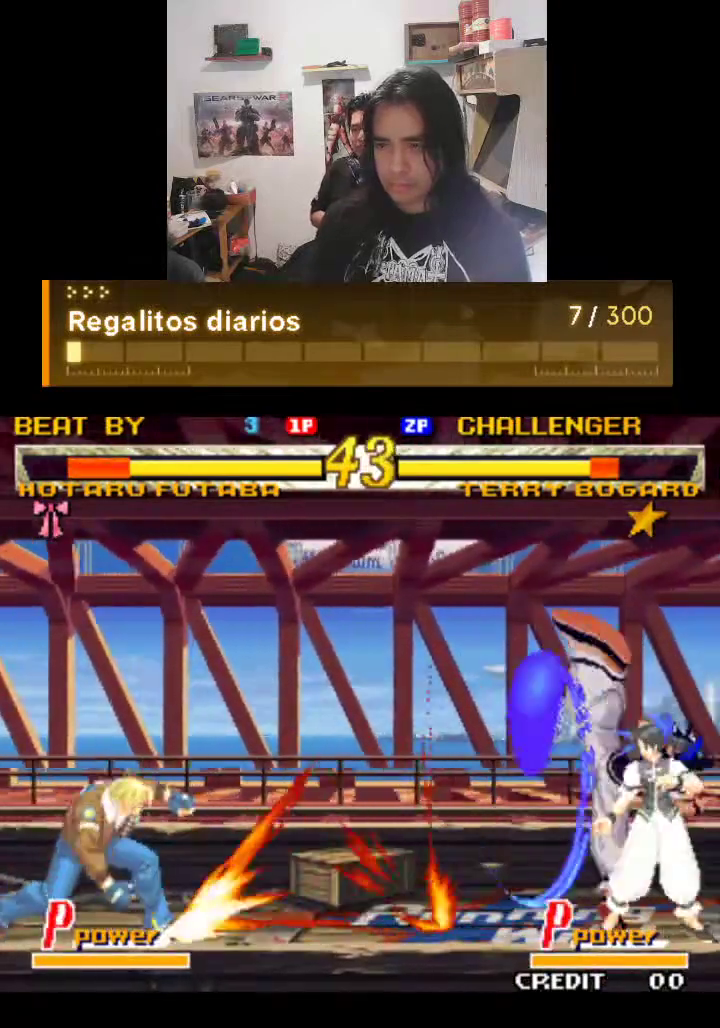
{"buttons": ["TRIANGLE"], "left_stick": "center", "events": []}
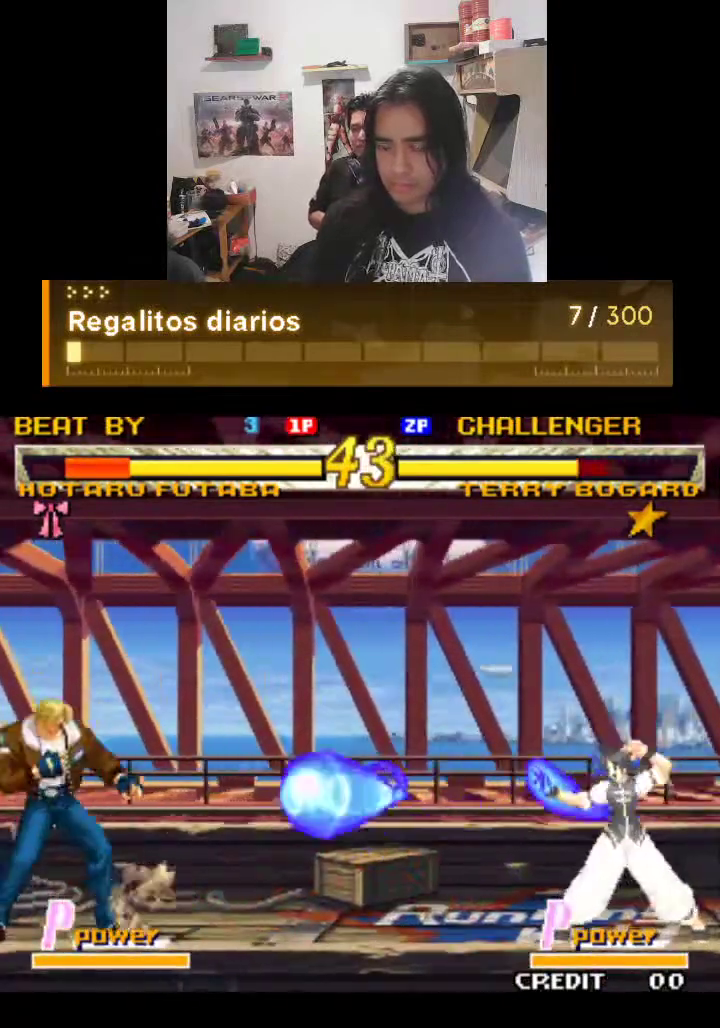
{"buttons": ["TRIANGLE"], "left_stick": "center", "events": []}
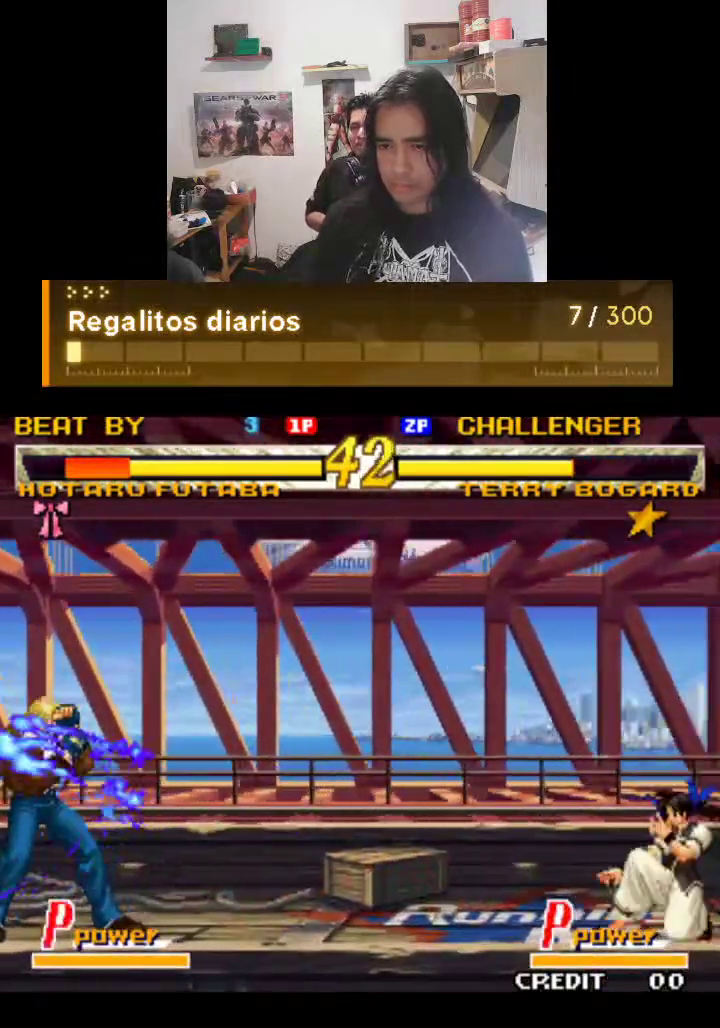
{"buttons": ["TRIANGLE"], "left_stick": "center", "events": []}
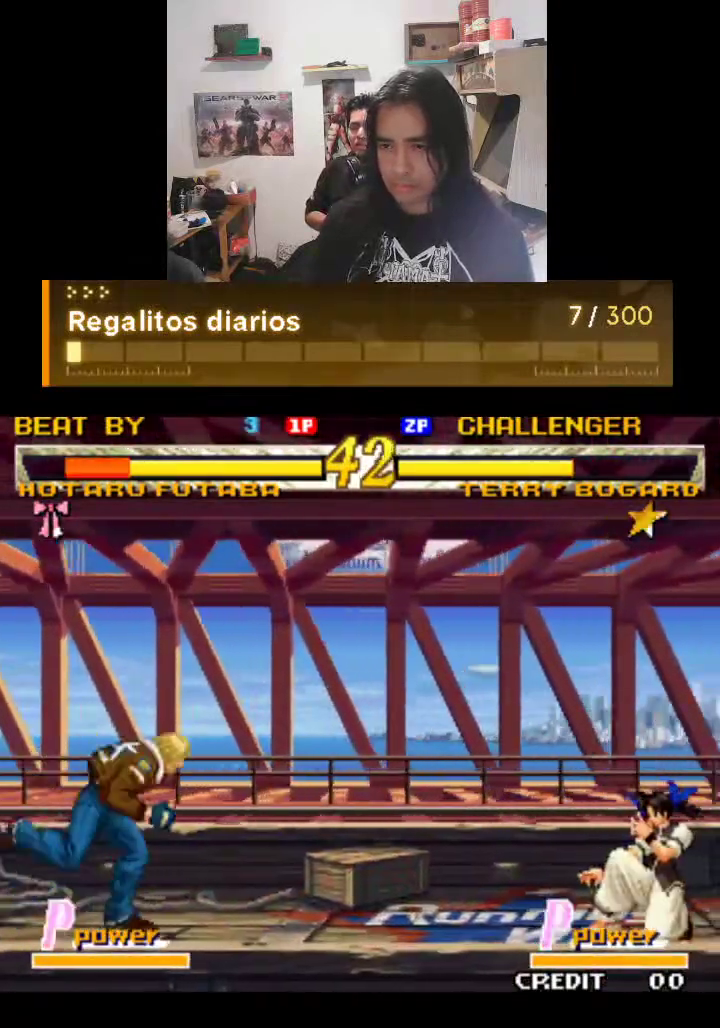
{"buttons": ["TRIANGLE"], "left_stick": "center", "events": []}
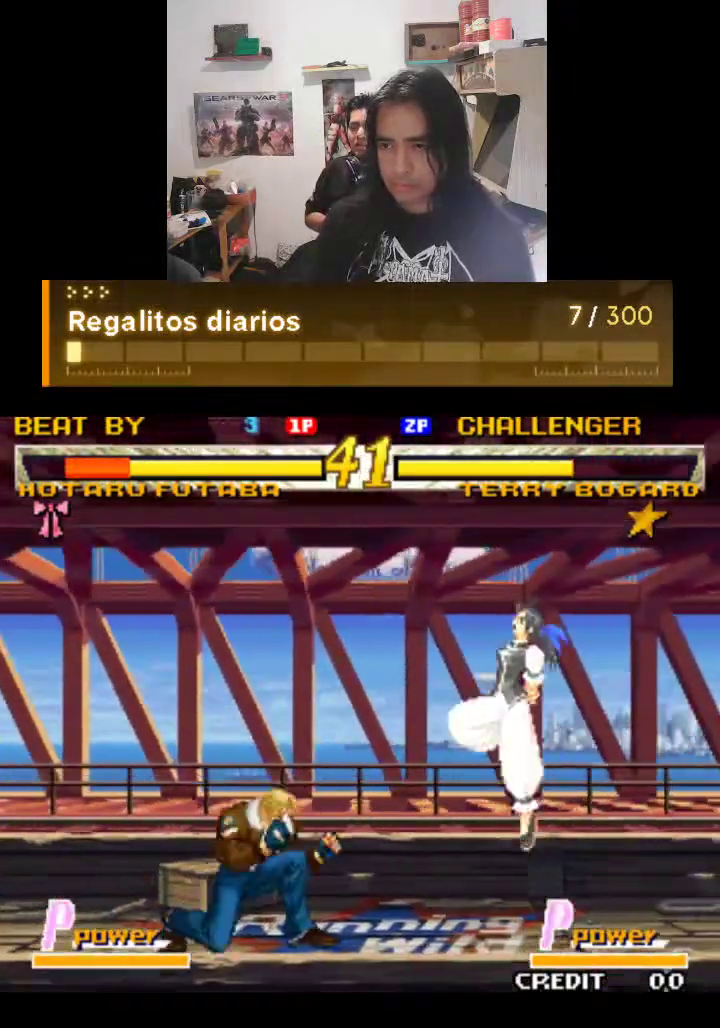
{"buttons": ["TRIANGLE"], "left_stick": "center", "events": []}
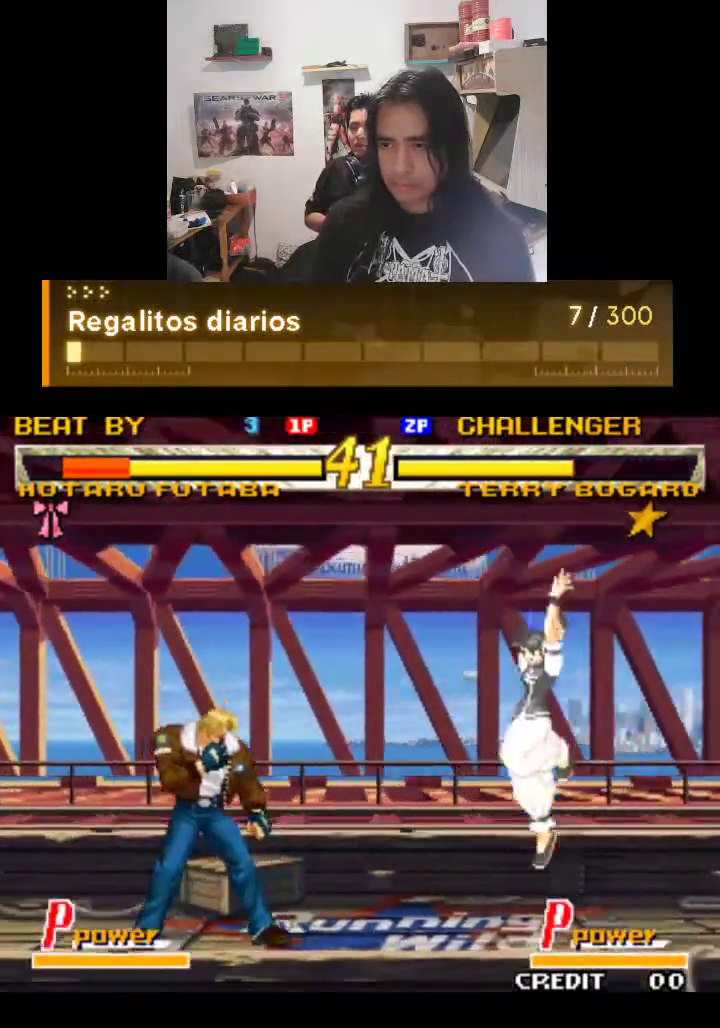
{"buttons": ["TRIANGLE", "R1"], "left_stick": "center", "events": [[467, "R1", "down"]]}
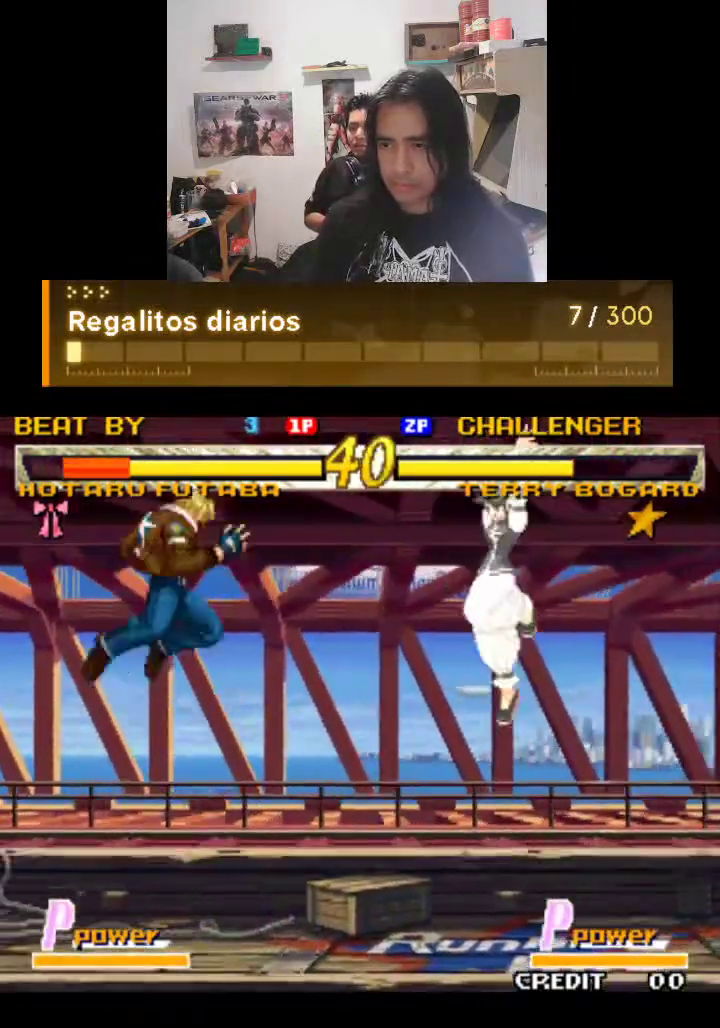
{"buttons": ["TRIANGLE"], "left_stick": "center", "events": [[67, "R1", "up"], [400, "R1", "down"], [433, "R1", "up"]]}
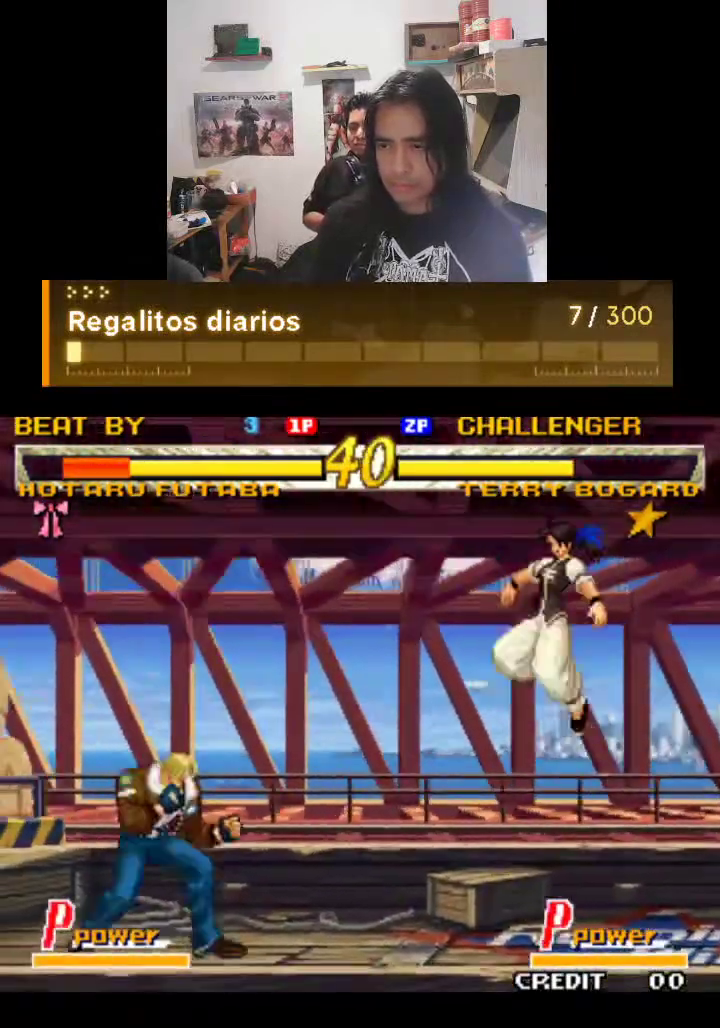
{"buttons": ["TRIANGLE"], "left_stick": "center", "events": [[100, "R1", "down"], [433, "R1", "up"]]}
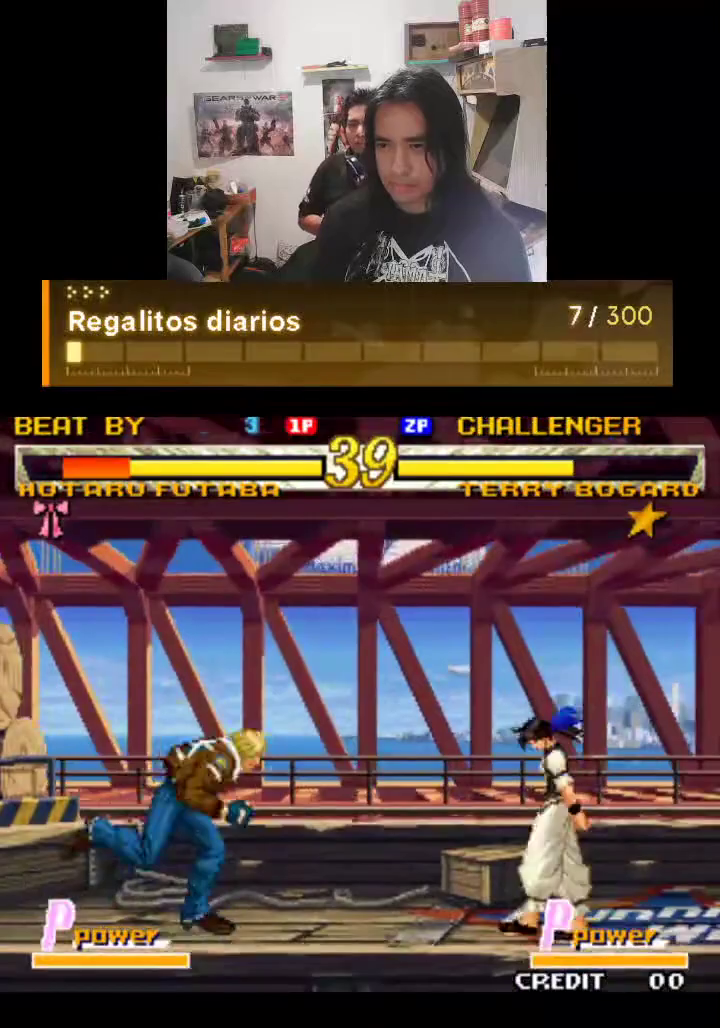
{"buttons": ["TRIANGLE"], "left_stick": "center", "events": []}
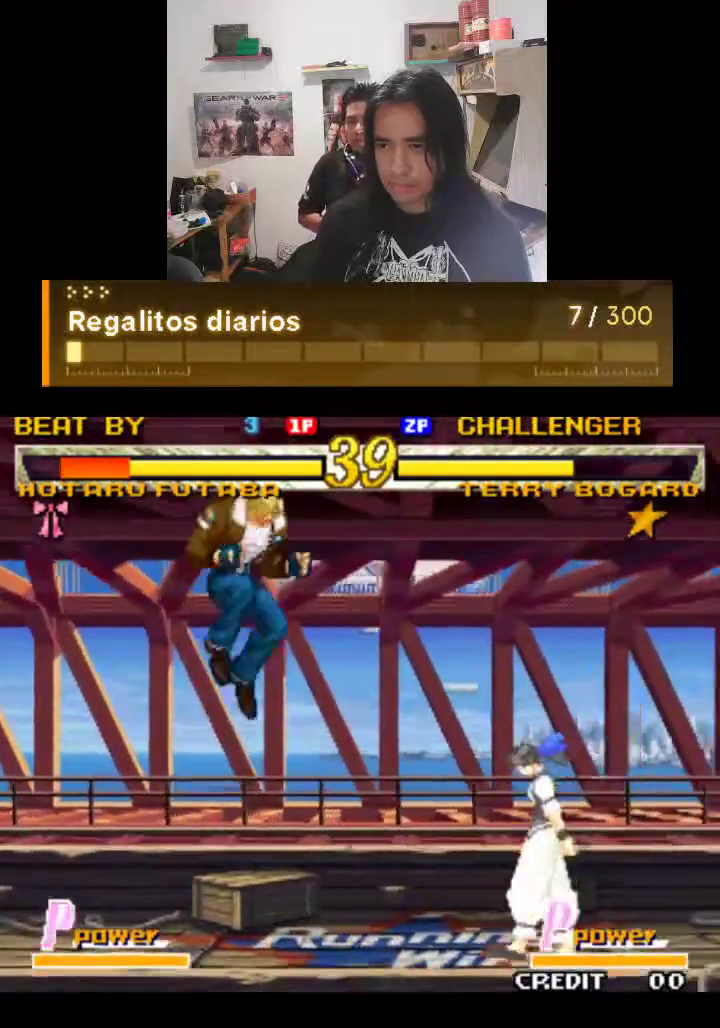
{"buttons": ["TRIANGLE"], "left_stick": "center", "events": []}
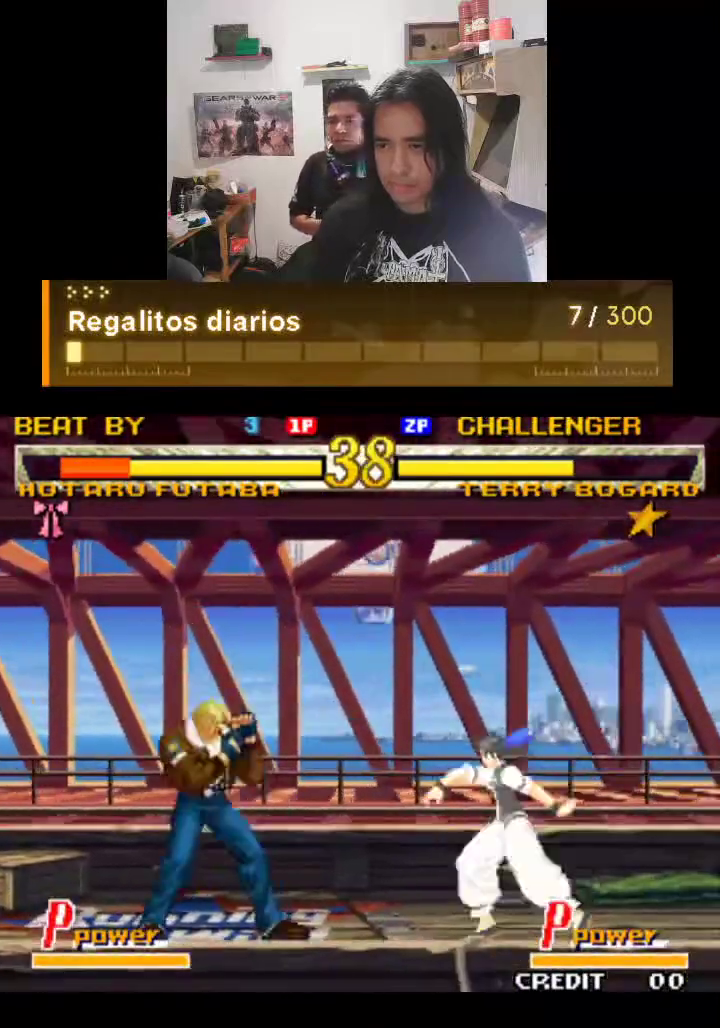
{"buttons": ["TRIANGLE"], "left_stick": "center", "events": []}
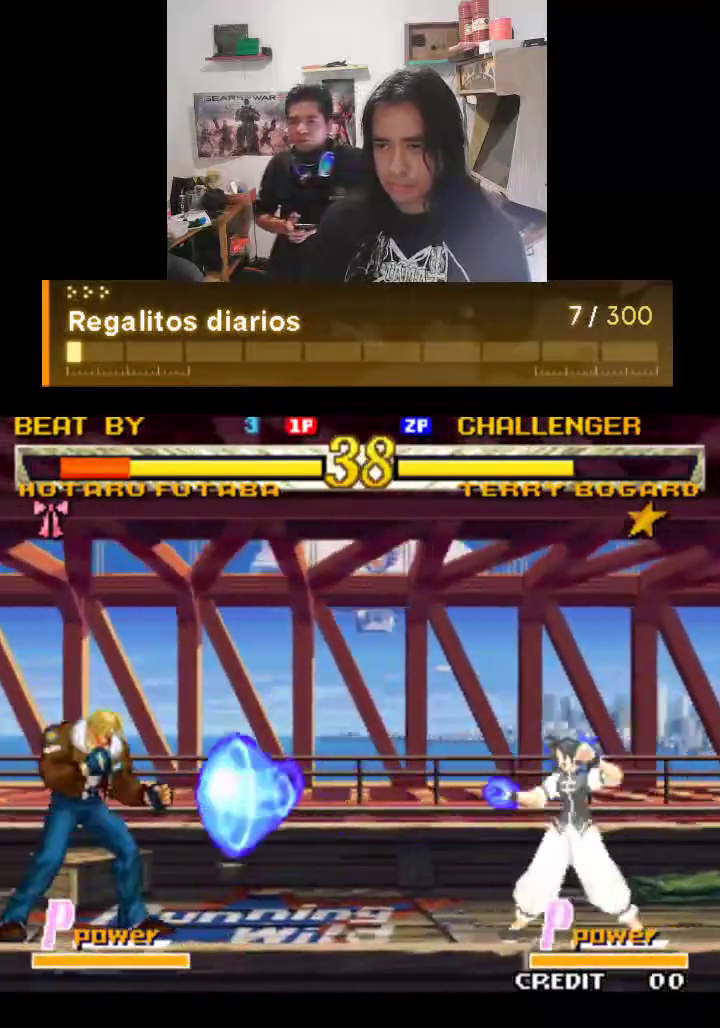
{"buttons": ["TRIANGLE"], "left_stick": "center", "events": []}
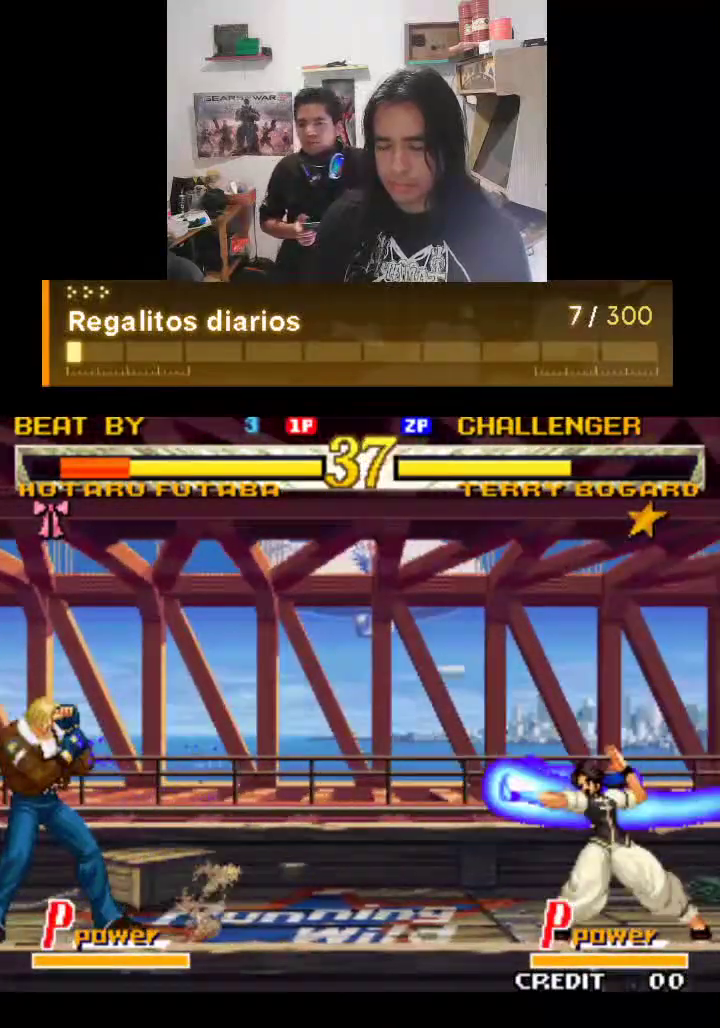
{"buttons": ["TRIANGLE"], "left_stick": "center", "events": []}